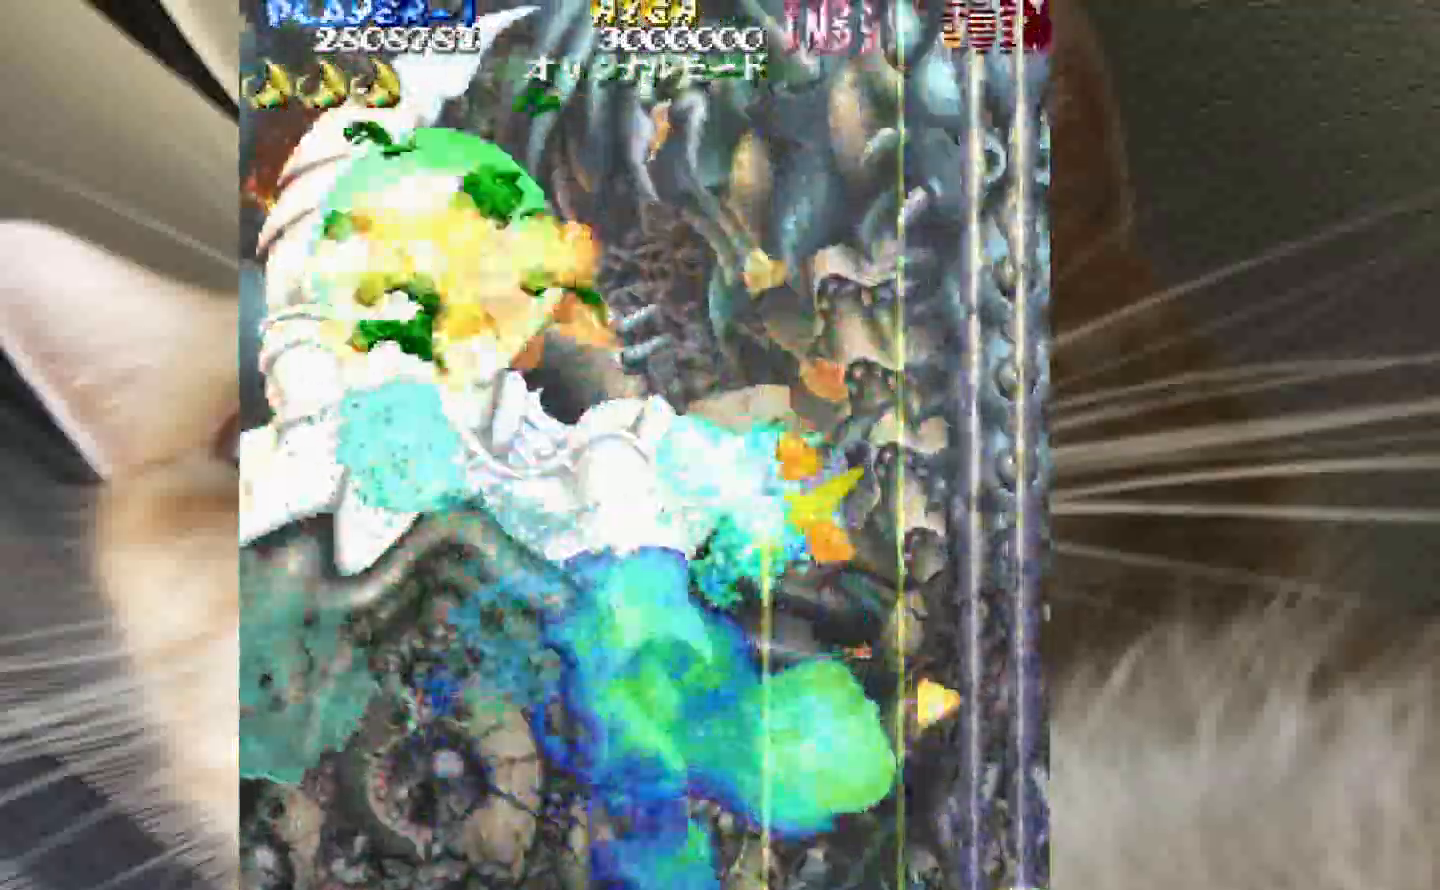
Gameplay with keyboard and mouse; each line is a JSON object with the keys held at the frame after it. "events" lists presses ("down") and releases ("up") of "1", "2", "3", "4", "a", "c", "ctrl", "d", "f", "i", "k", "s", "shift", "space", "v", "w", "x" and "z" between this image and that frame as [ms after this image, input, new state], when the widget could be followed in between. No other keys are recorded. Mouse buttons are not recorded. Not read: mouse_move.
{"keys": ["2", "z"], "events": []}
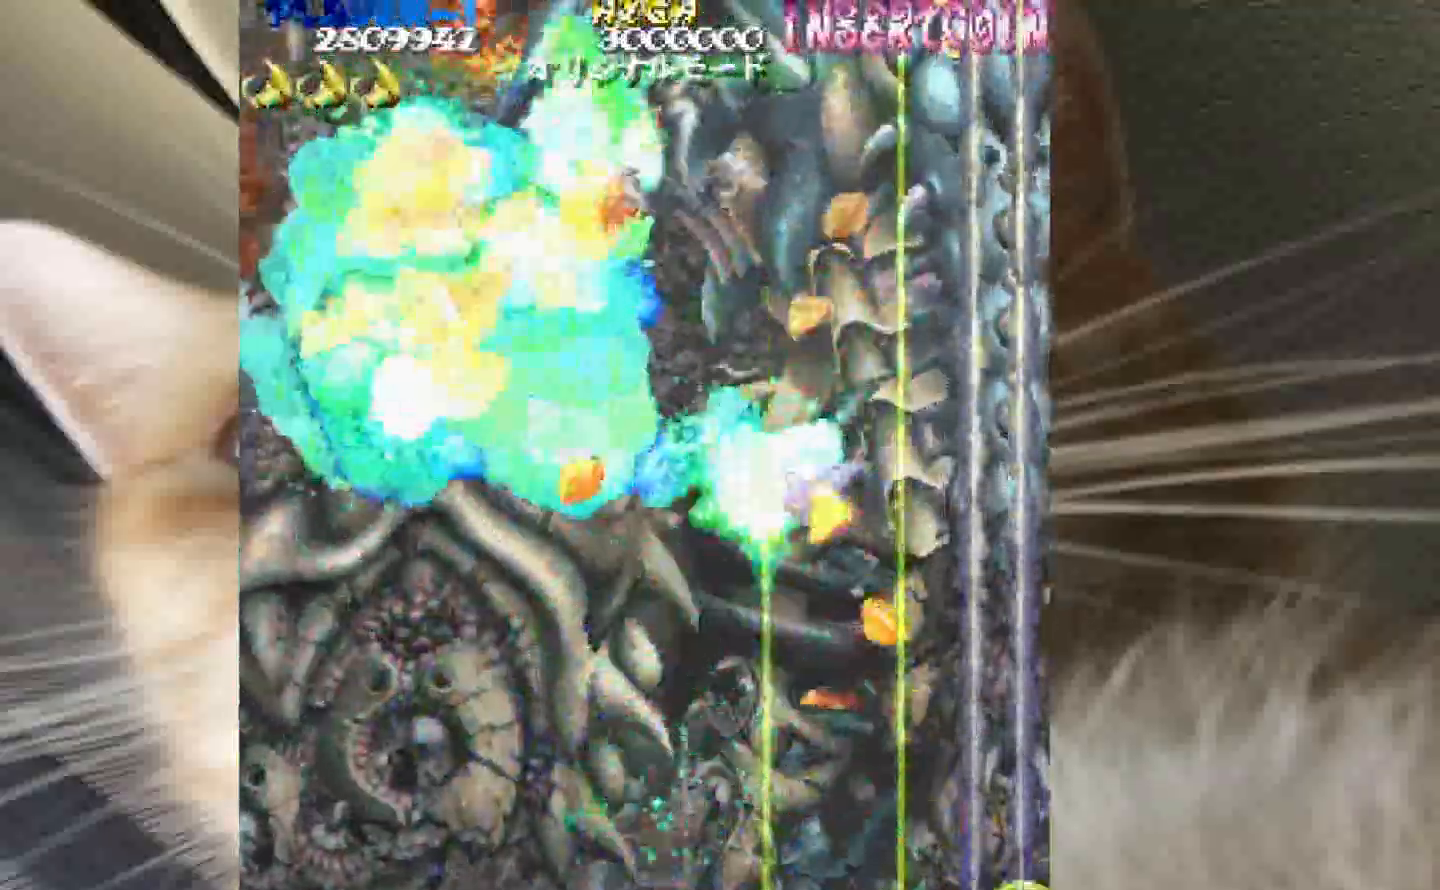
{"keys": ["2", "z"], "events": []}
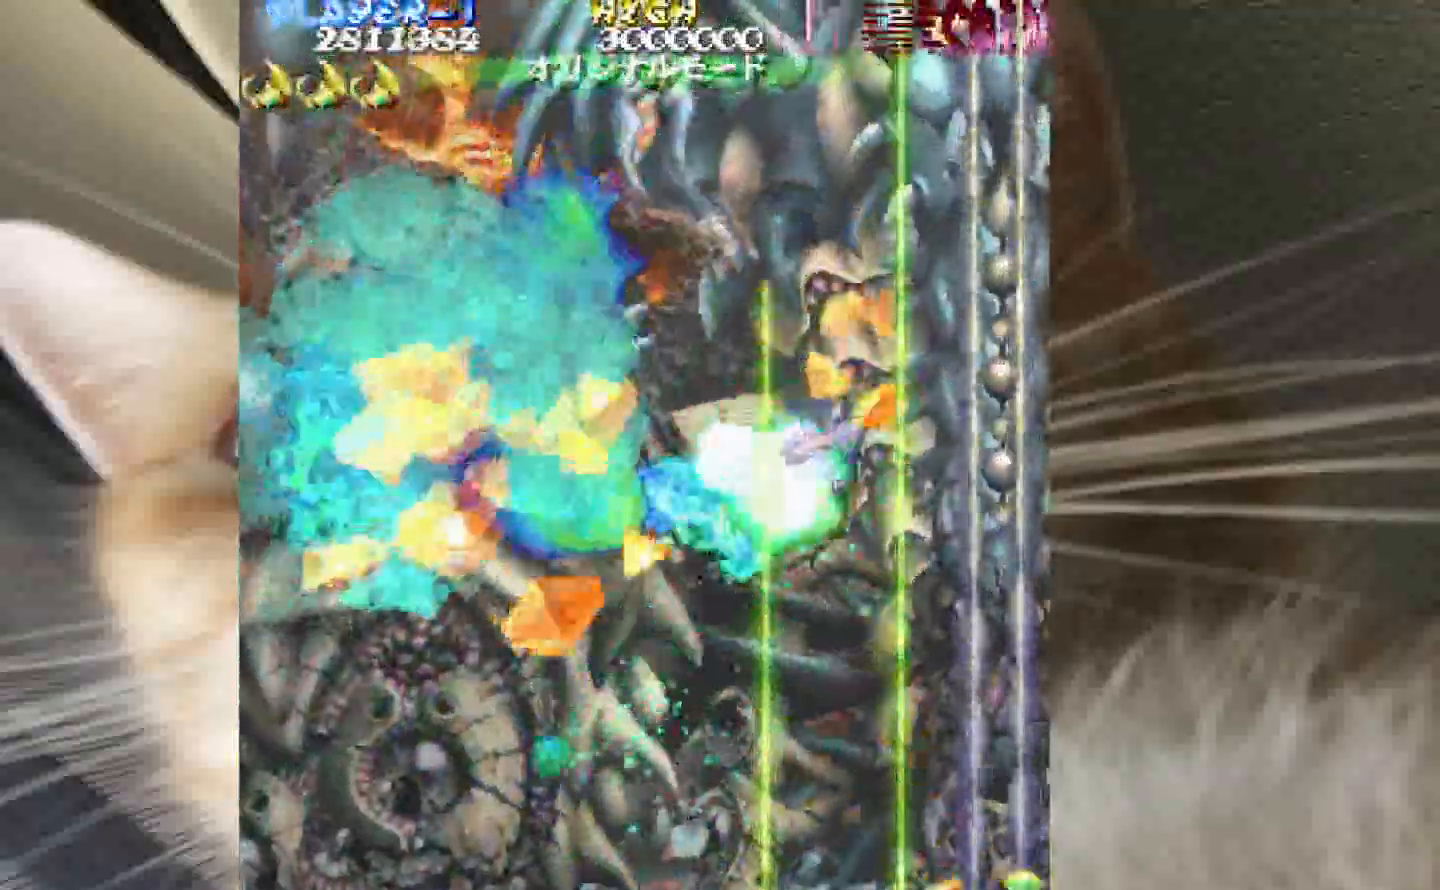
{"keys": ["2", "z"], "events": []}
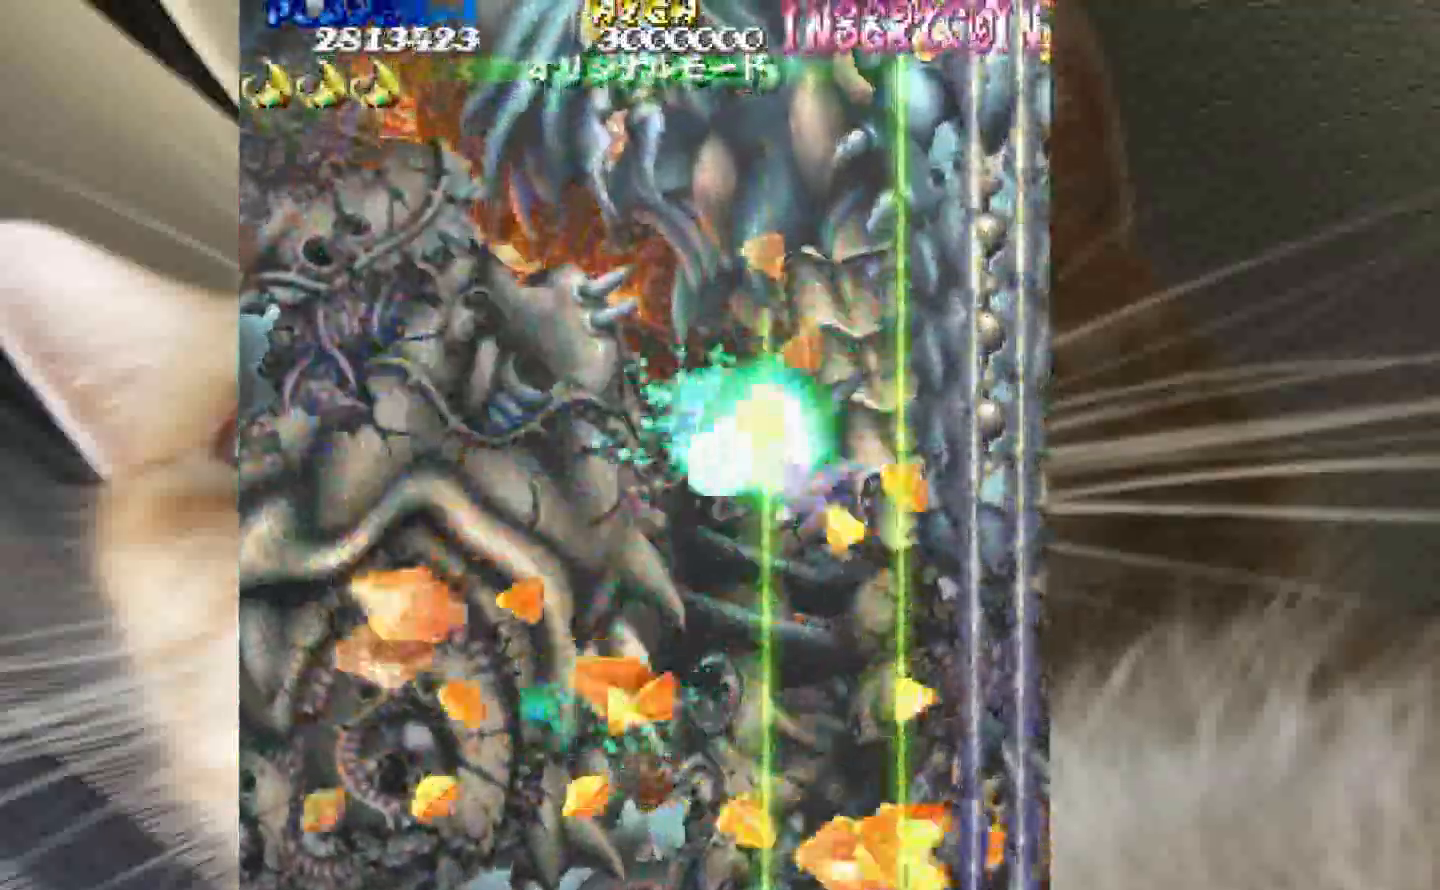
{"keys": ["1", "2", "z"], "events": [[483, "1", "down"]]}
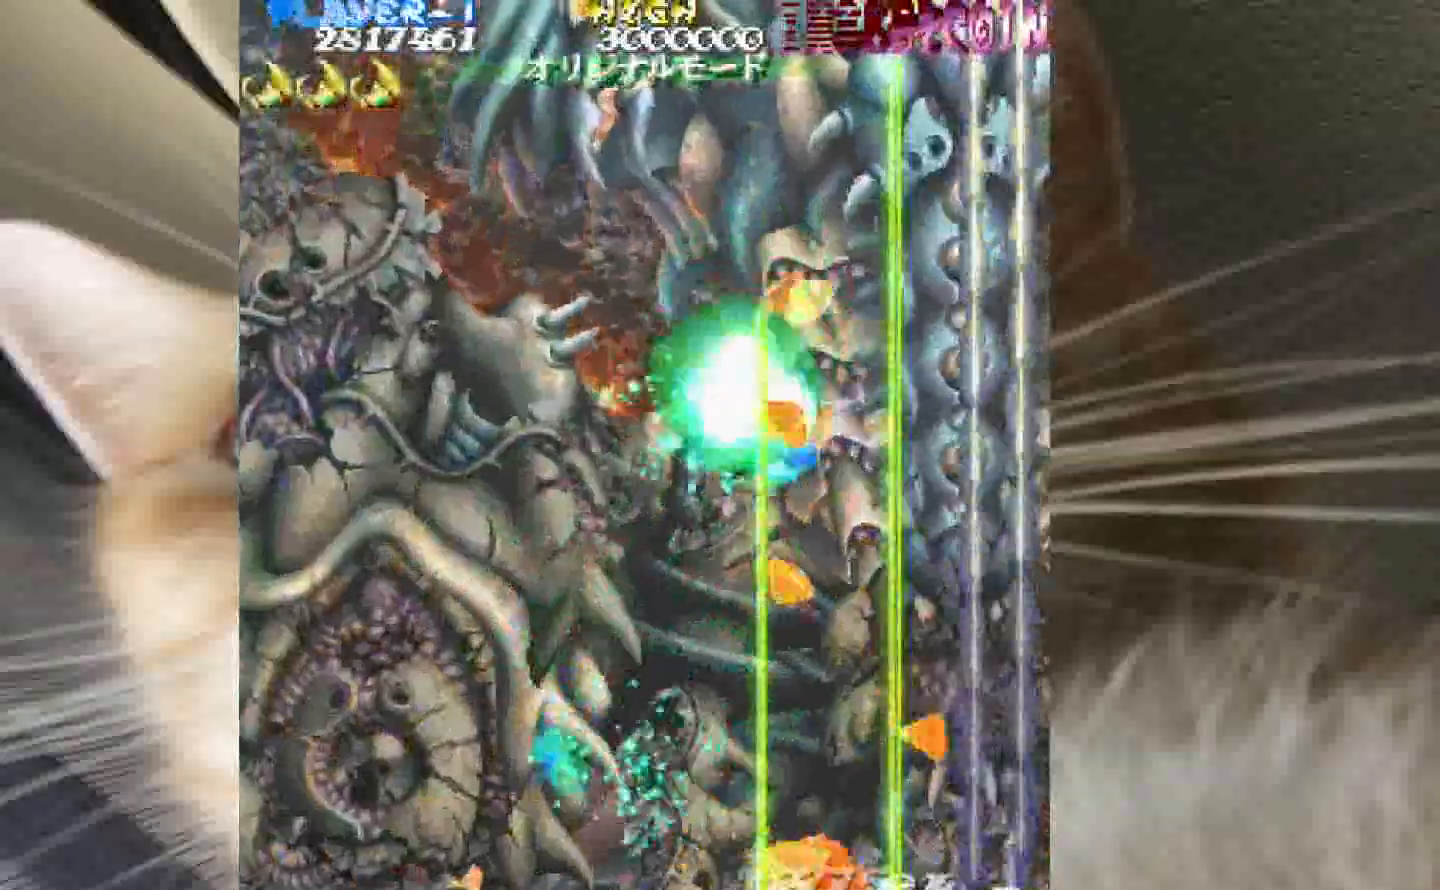
{"keys": ["2", "z"], "events": [[33, "1", "up"], [350, "1", "down"], [400, "1", "up"]]}
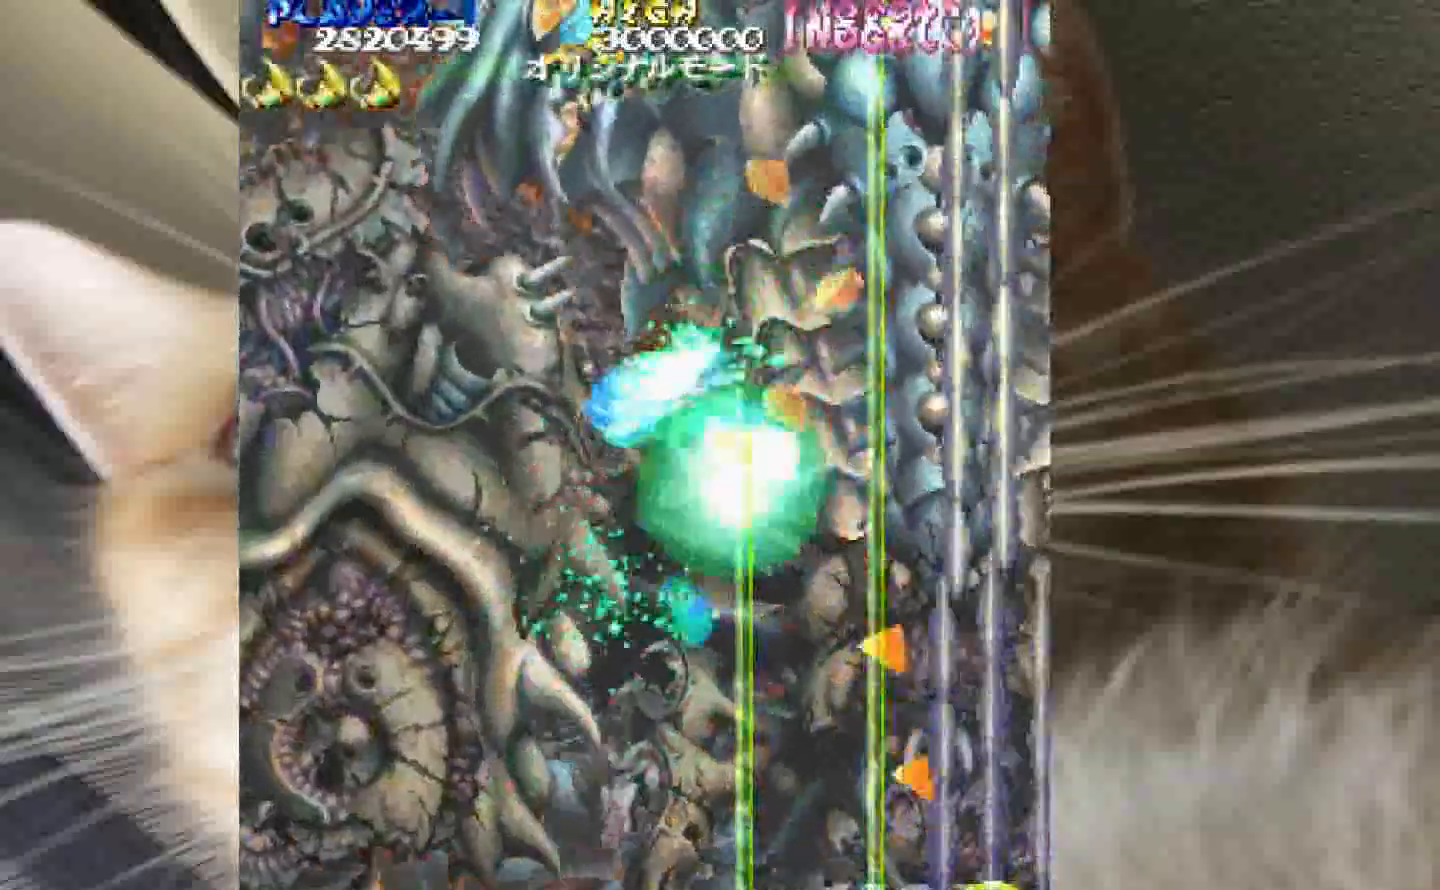
{"keys": ["1", "2", "z"], "events": [[183, "1", "down"], [233, "1", "up"], [467, "1", "down"]]}
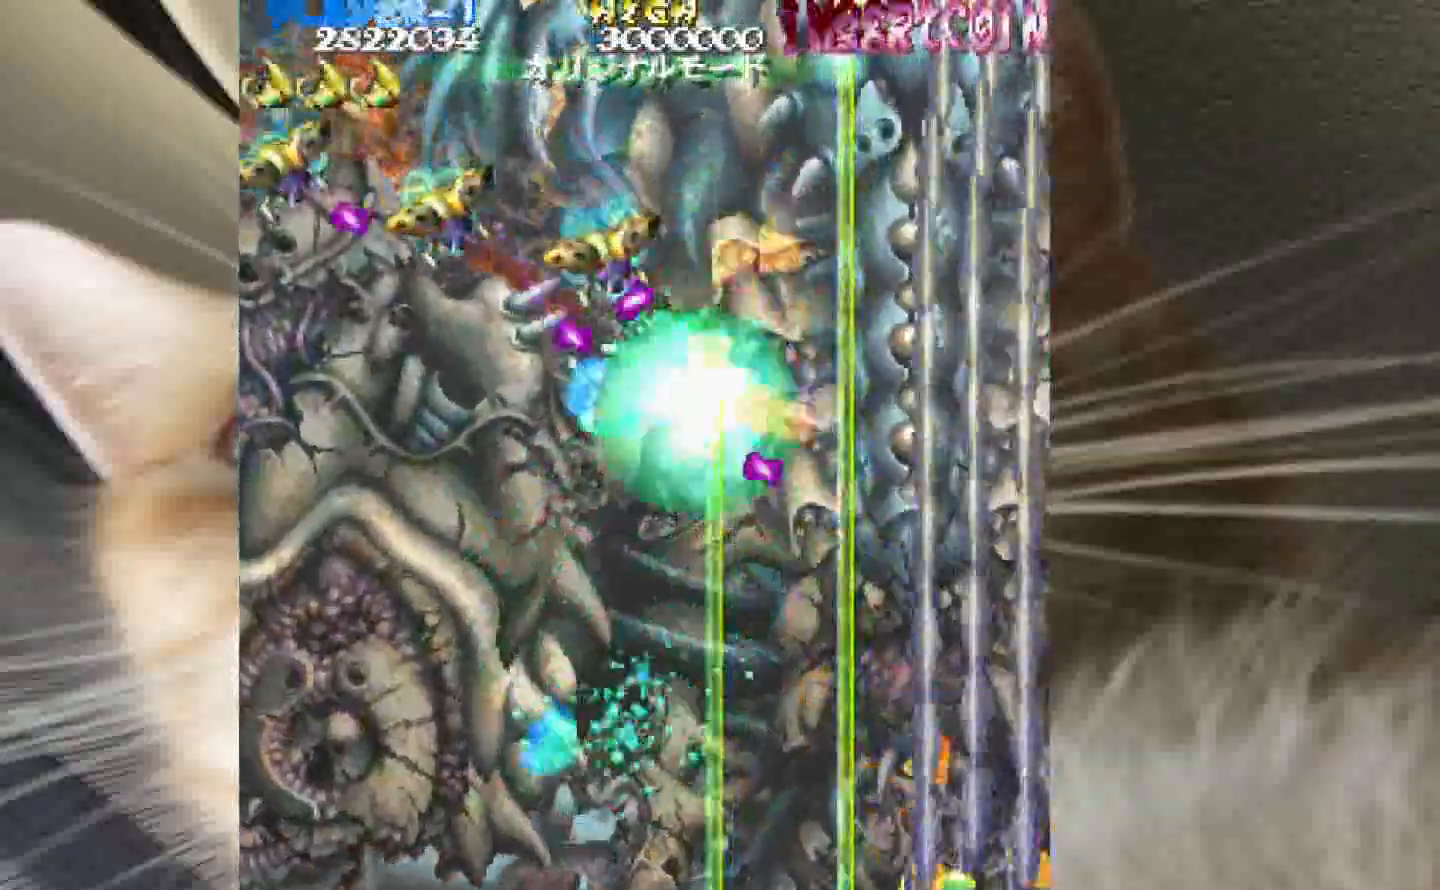
{"keys": ["2", "z"], "events": [[17, "1", "up"], [100, "1", "down"], [200, "1", "up"]]}
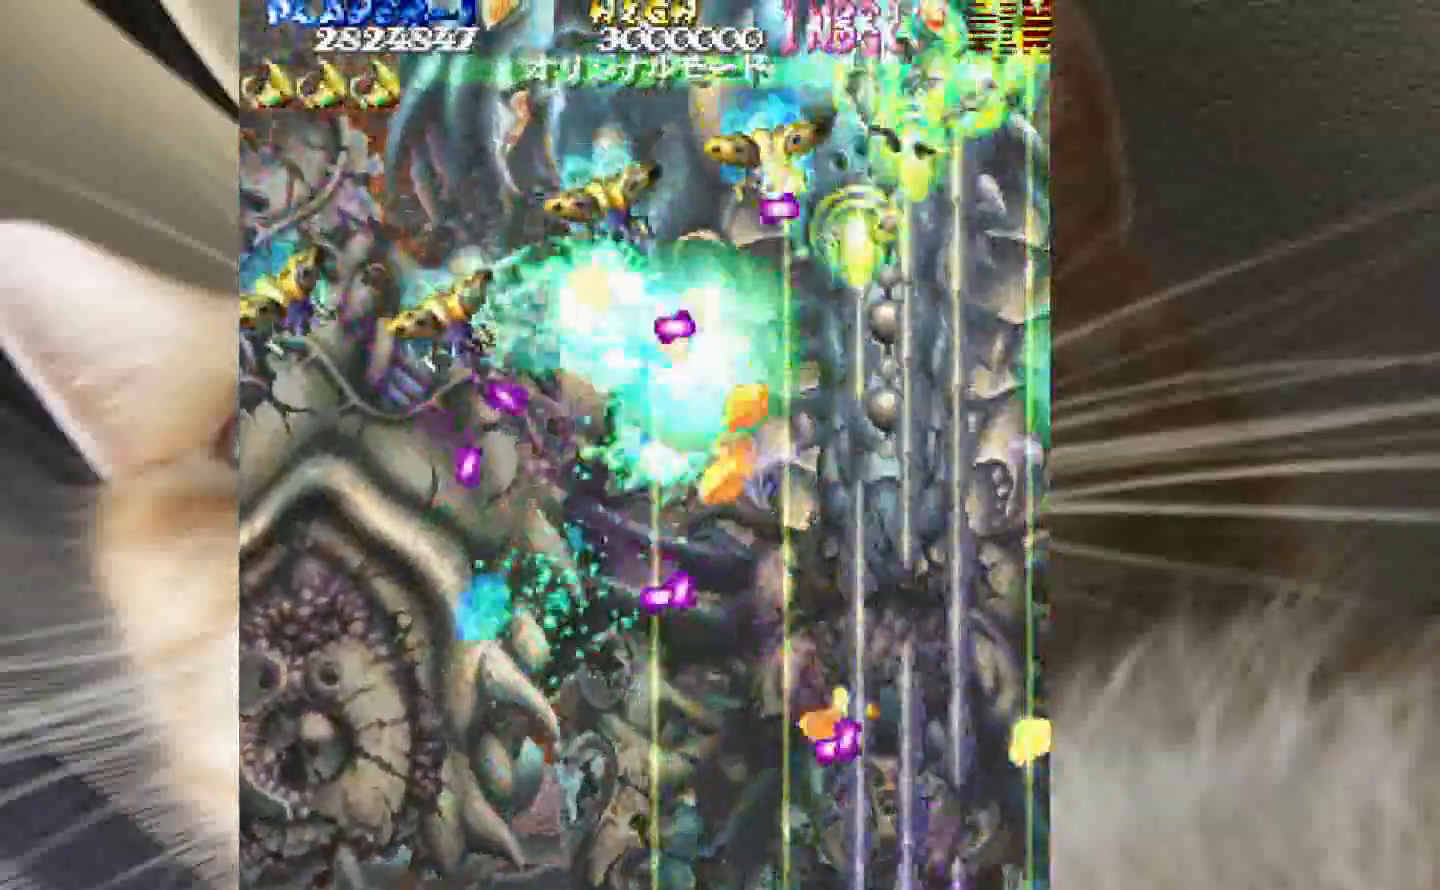
{"keys": ["1", "2", "z"], "events": [[33, "1", "down"], [117, "1", "up"], [267, "1", "down"], [300, "1", "up"], [450, "1", "down"]]}
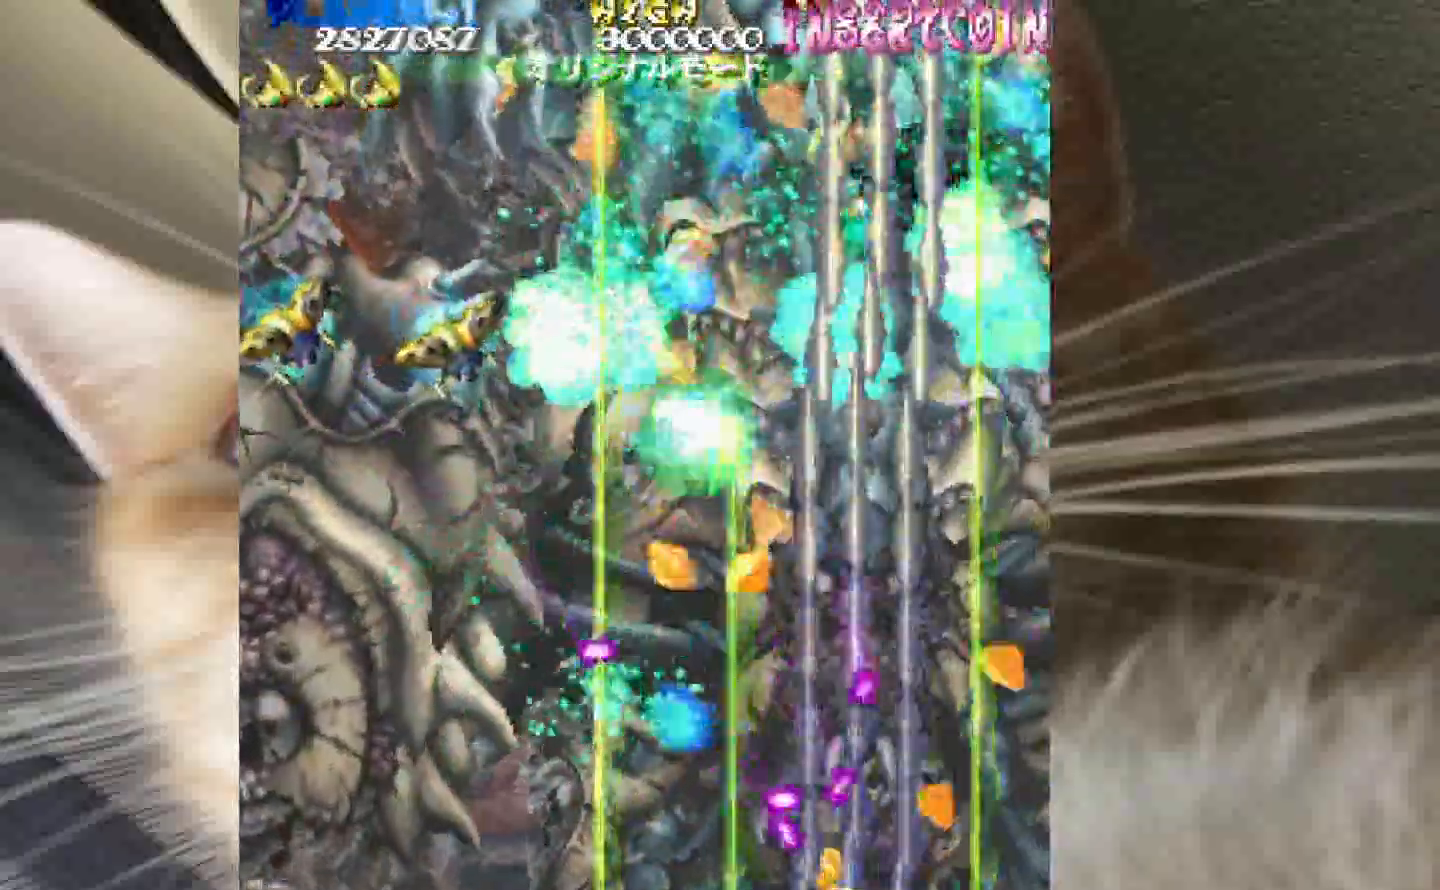
{"keys": ["2", "z"], "events": [[33, "1", "up"], [133, "1", "down"], [233, "1", "up"], [317, "1", "down"], [417, "1", "up"]]}
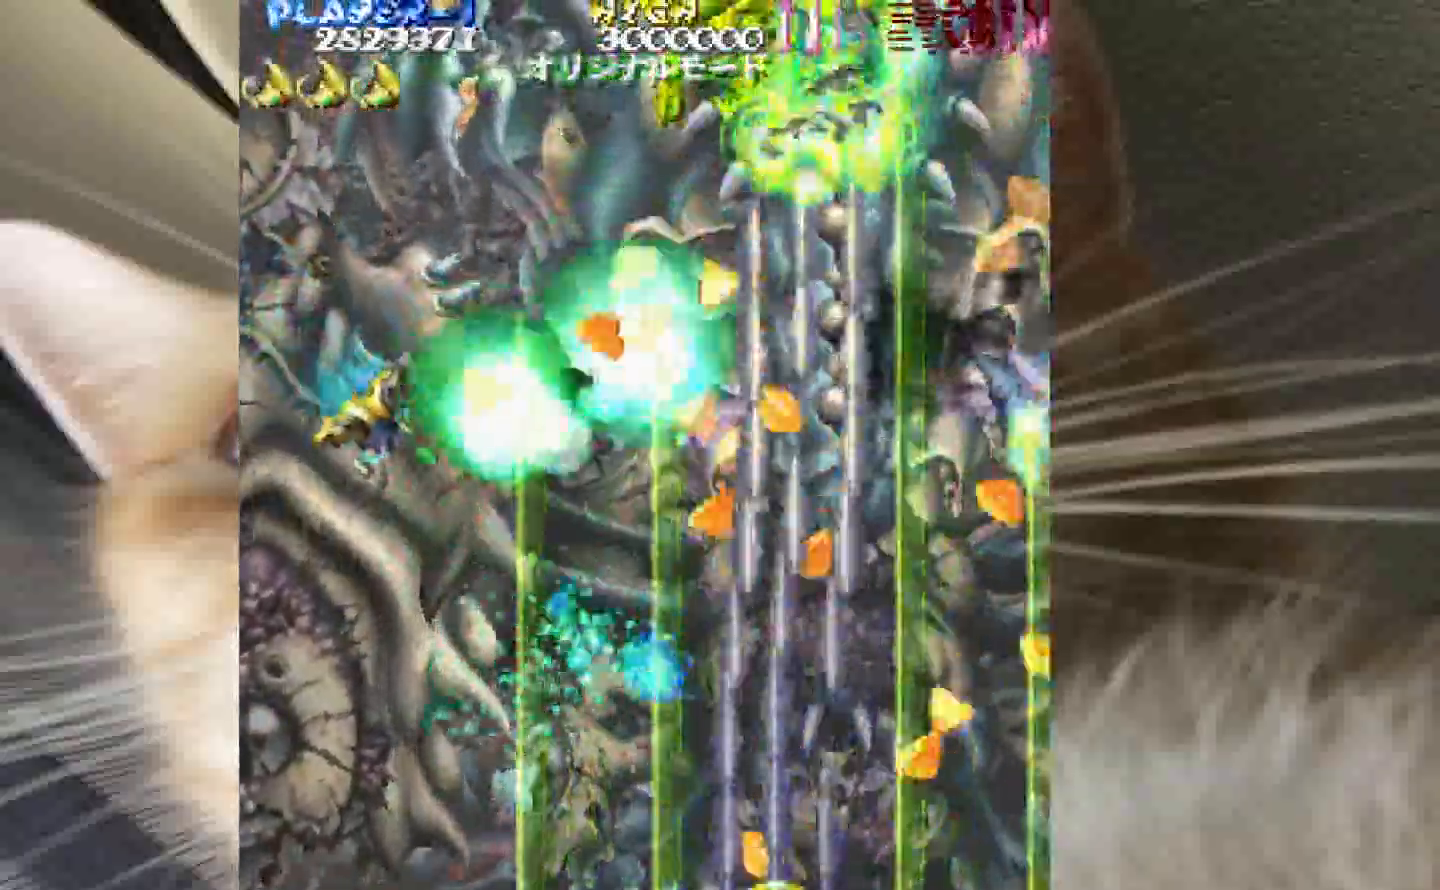
{"keys": ["1", "2", "z"], "events": [[50, "1", "down"], [100, "1", "up"], [250, "1", "down"], [283, "1", "up"], [483, "1", "down"]]}
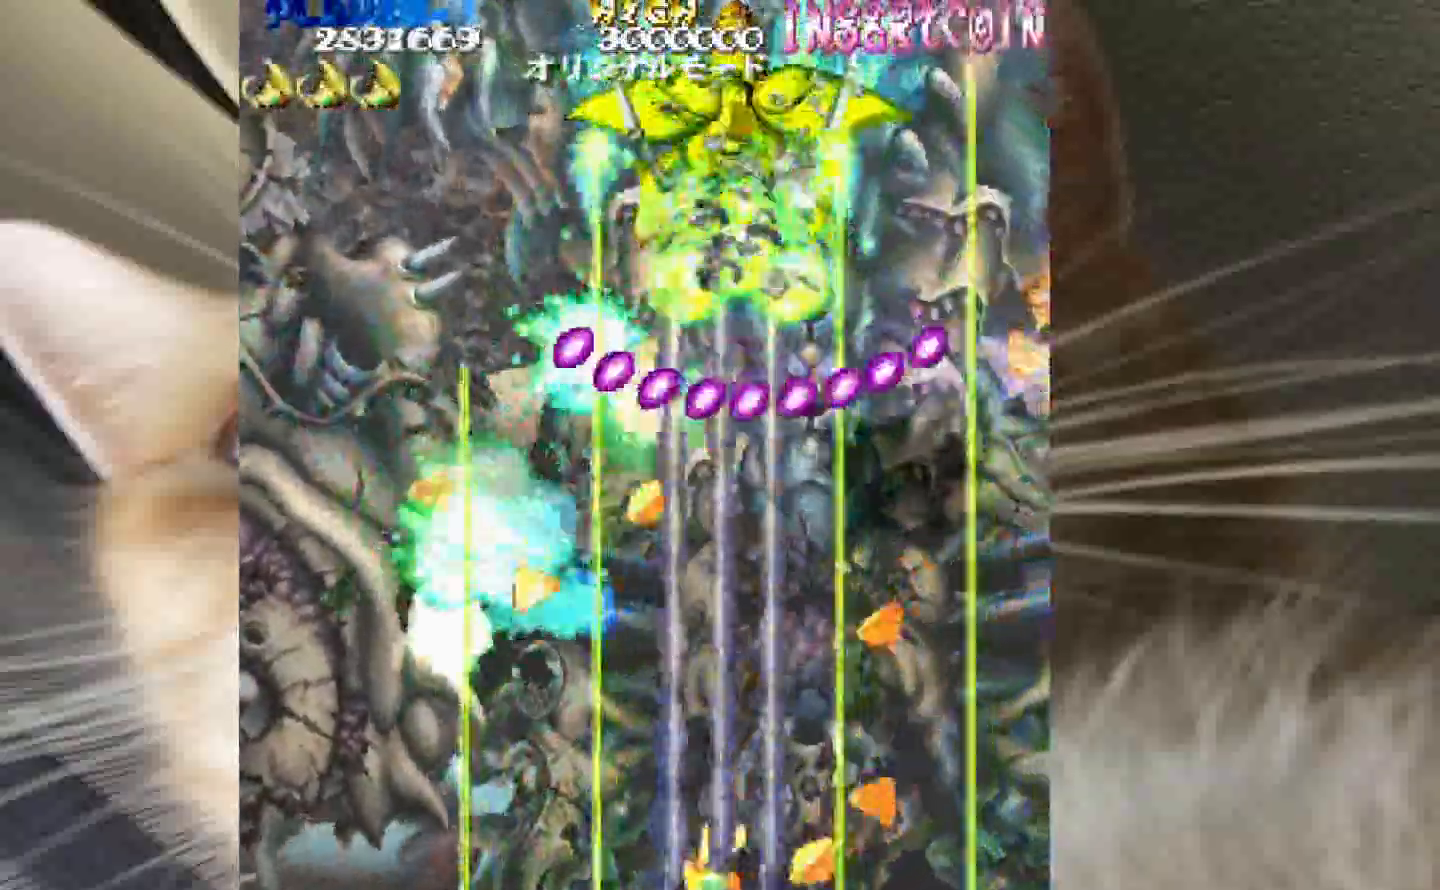
{"keys": ["1", "2", "z"], "events": [[17, "1", "up"], [117, "1", "down"], [217, "1", "up"], [300, "1", "down"], [400, "1", "up"], [500, "1", "down"]]}
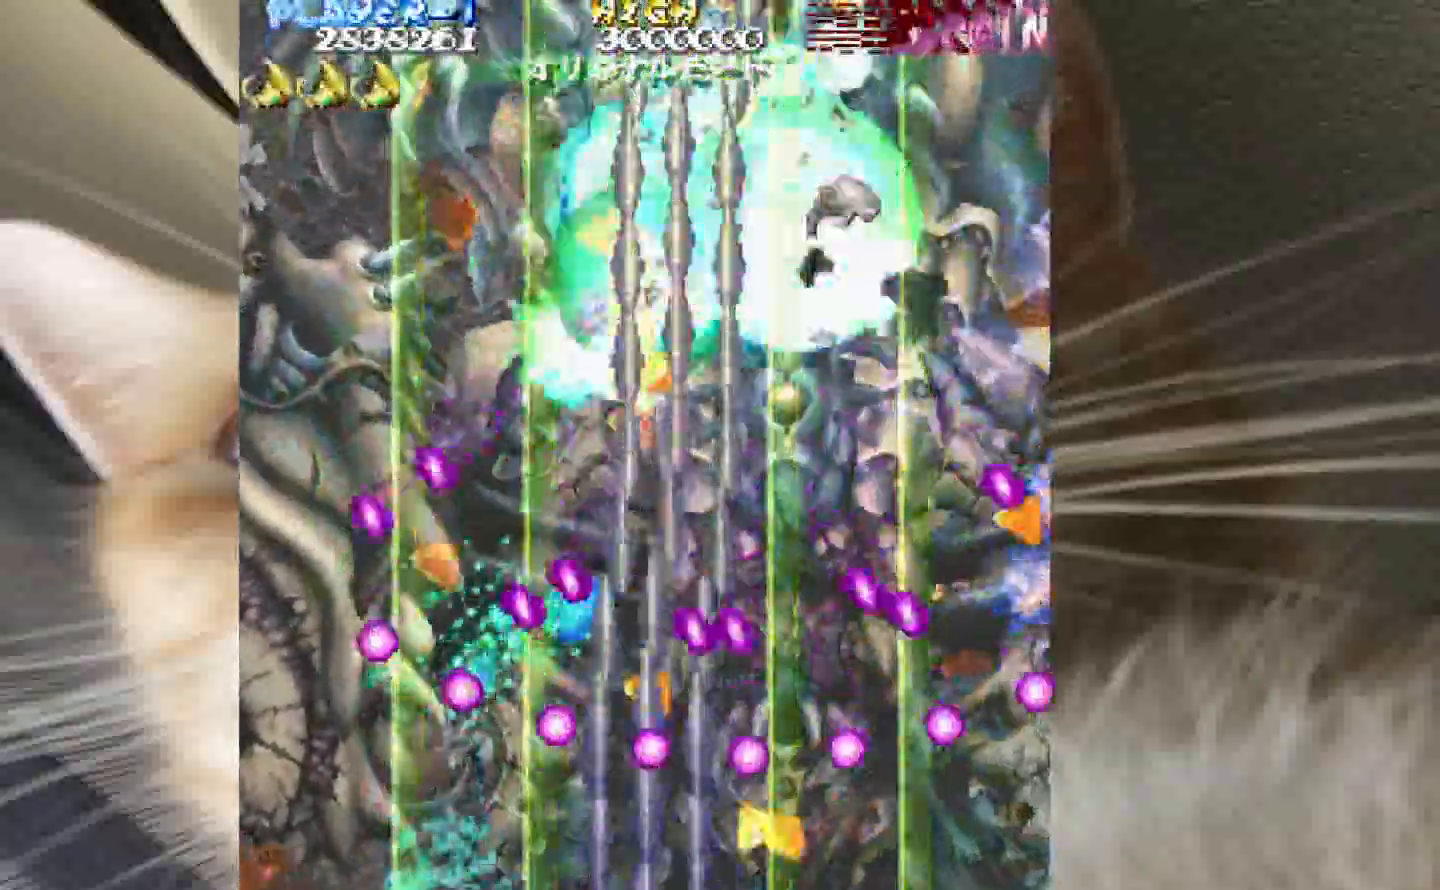
{"keys": ["4", "z"], "events": [[83, "1", "up"], [183, "1", "down"], [267, "1", "up"], [467, "2", "up"], [467, "4", "down"]]}
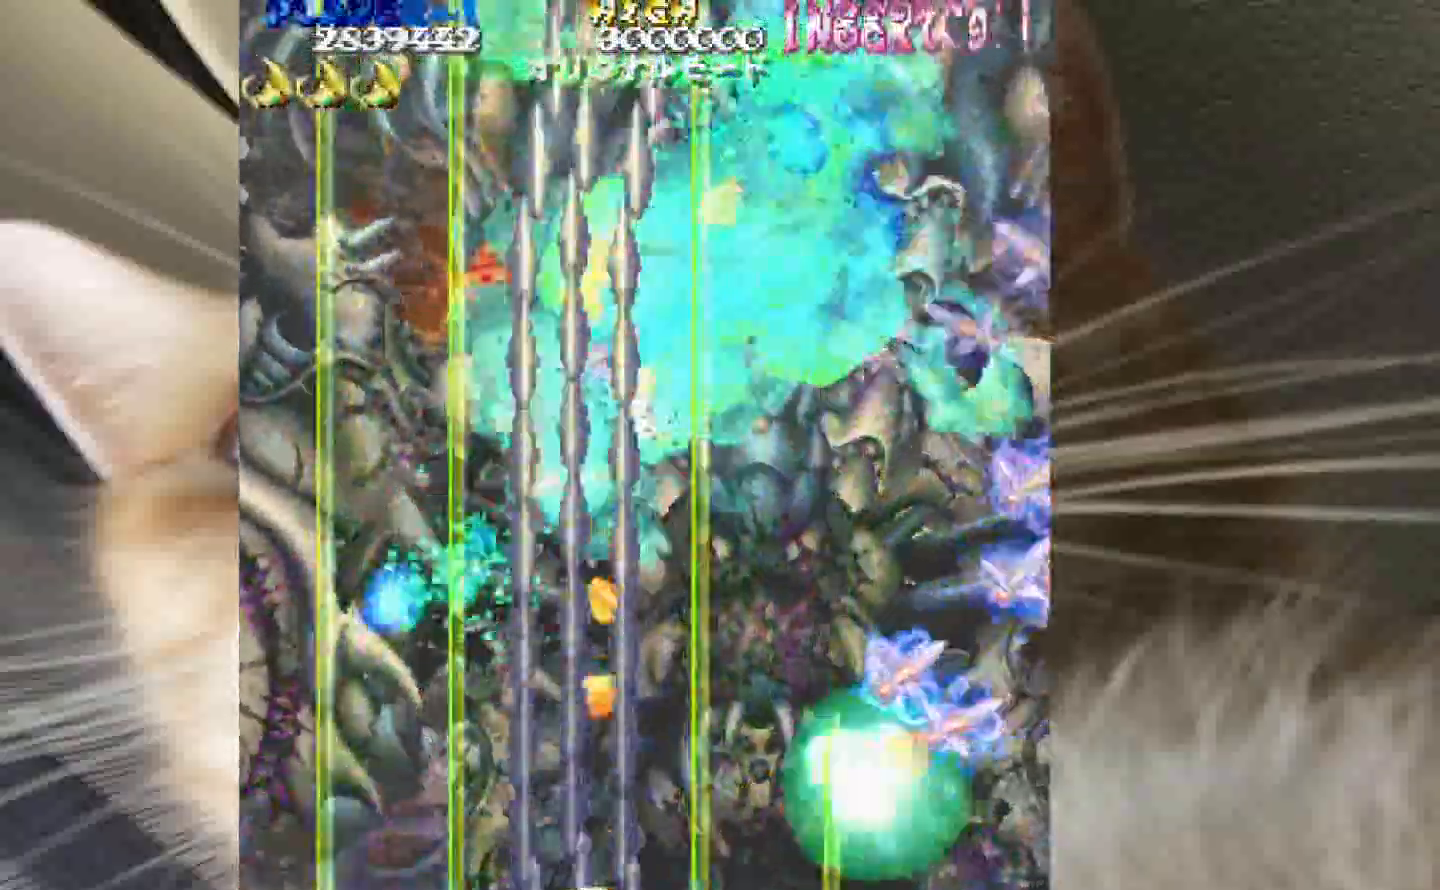
{"keys": ["4", "z"], "events": []}
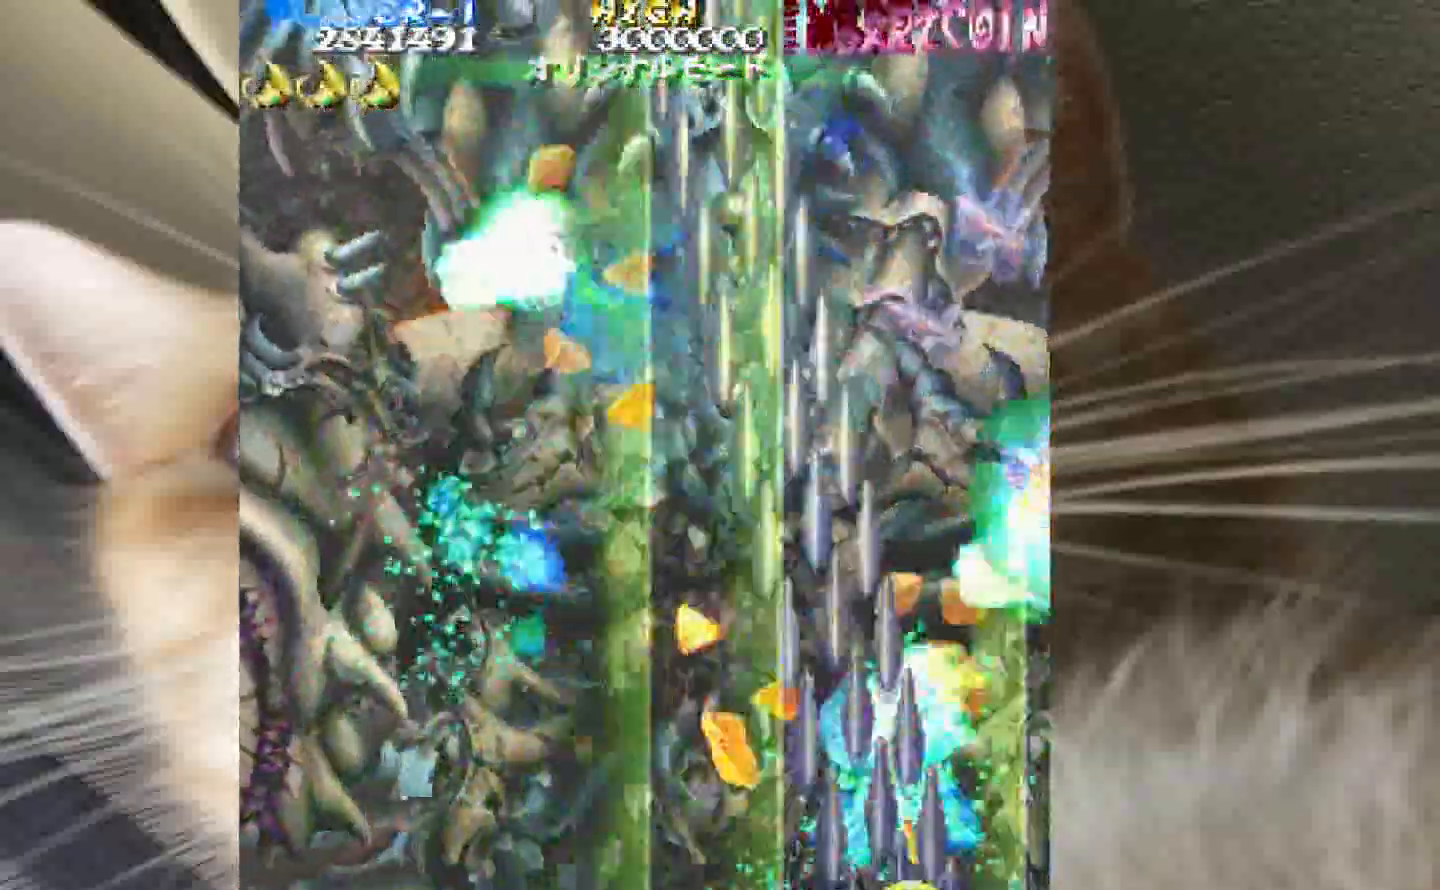
{"keys": ["2", "z"], "events": [[250, "4", "up"], [400, "1", "down"], [400, "2", "down"], [483, "1", "up"]]}
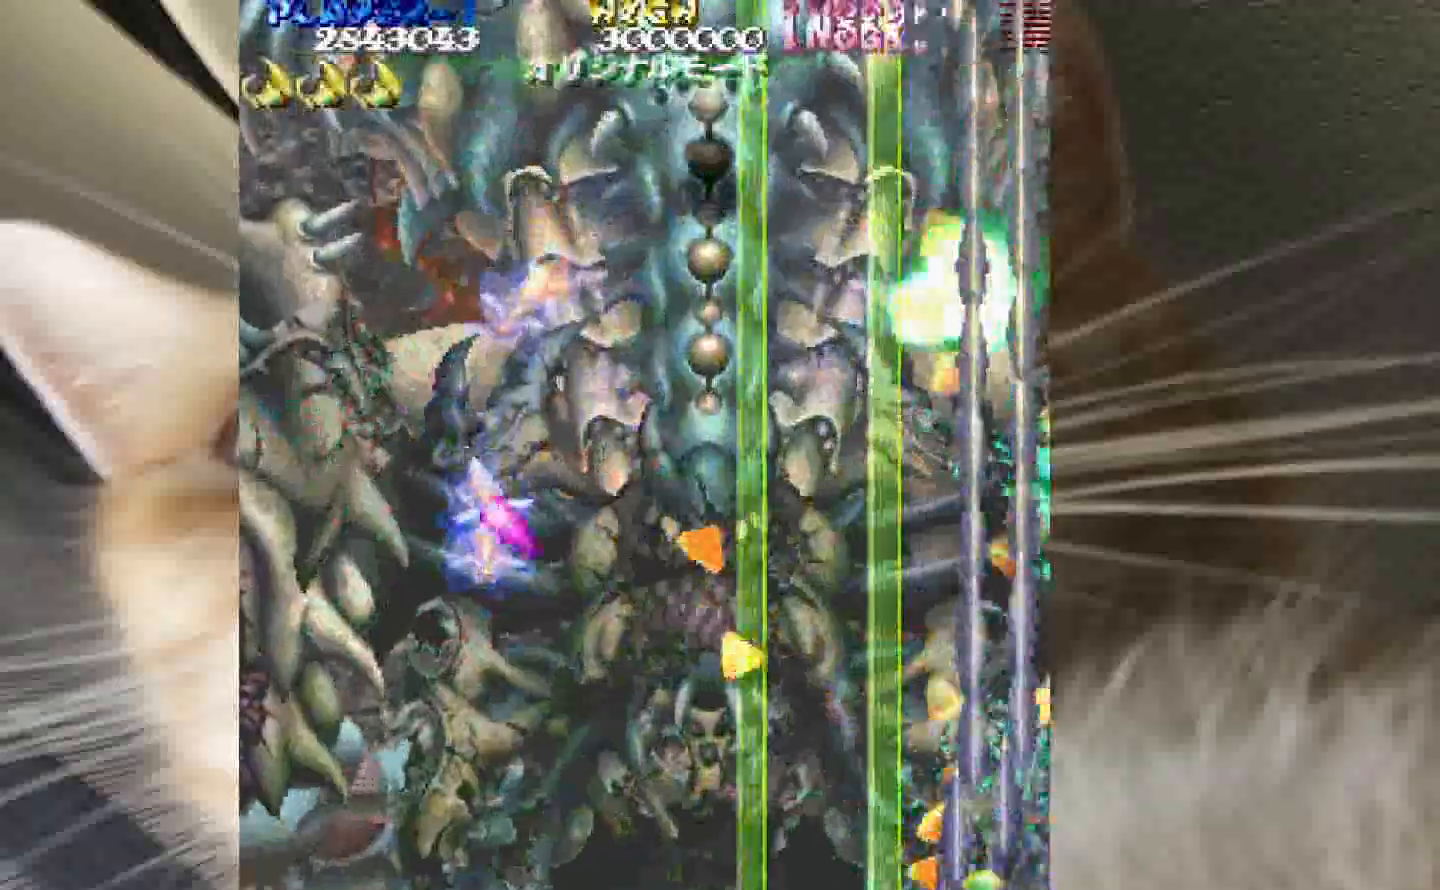
{"keys": ["1", "2", "z"], "events": [[83, "1", "down"], [217, "1", "up"], [267, "1", "down"], [367, "1", "up"], [467, "1", "down"]]}
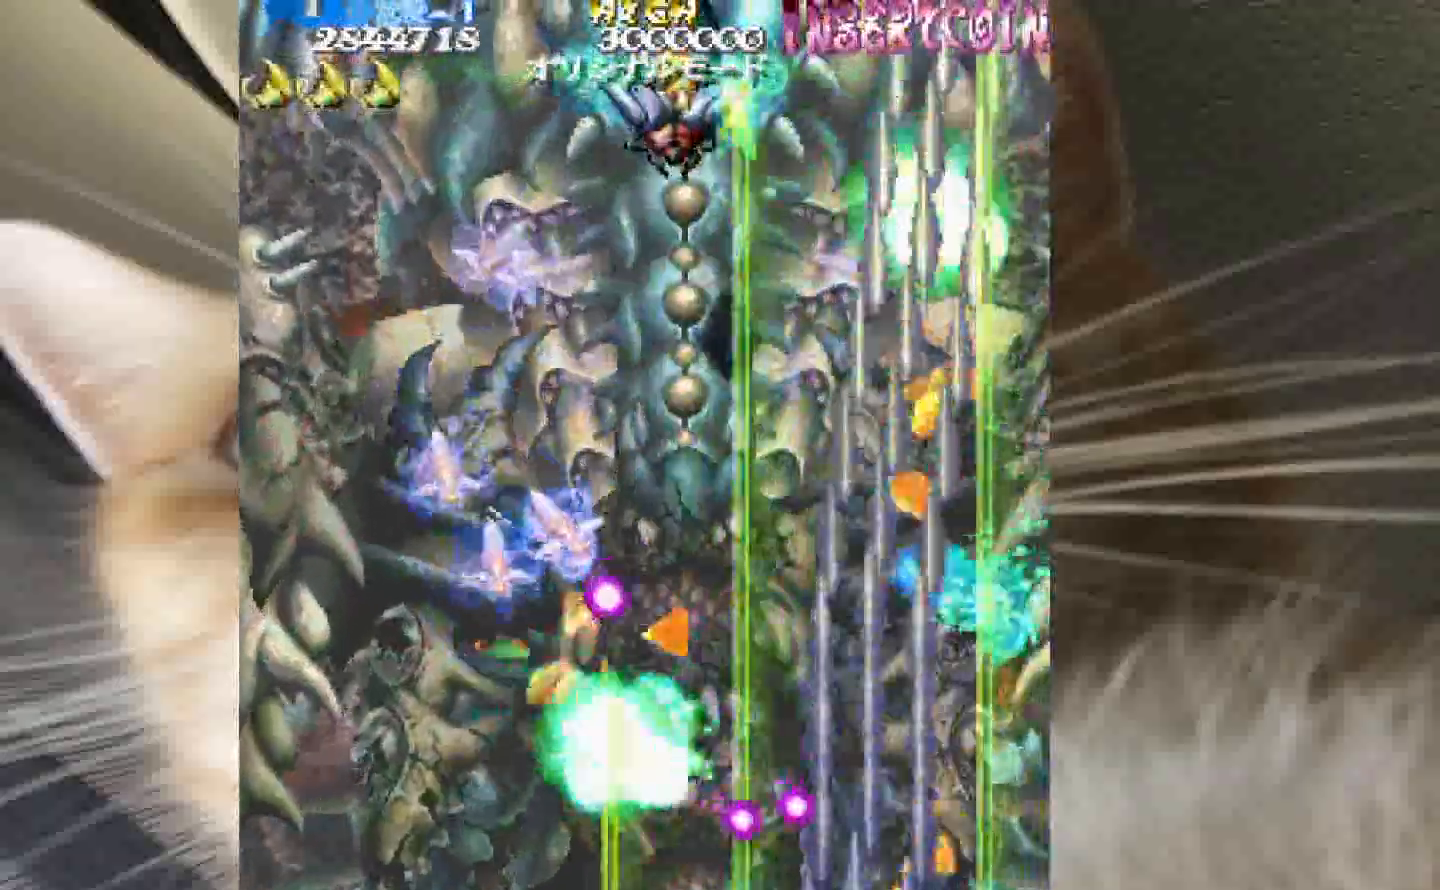
{"keys": ["2", "z"], "events": [[50, "1", "up"], [150, "1", "down"], [233, "1", "up"], [333, "1", "down"], [383, "1", "up"]]}
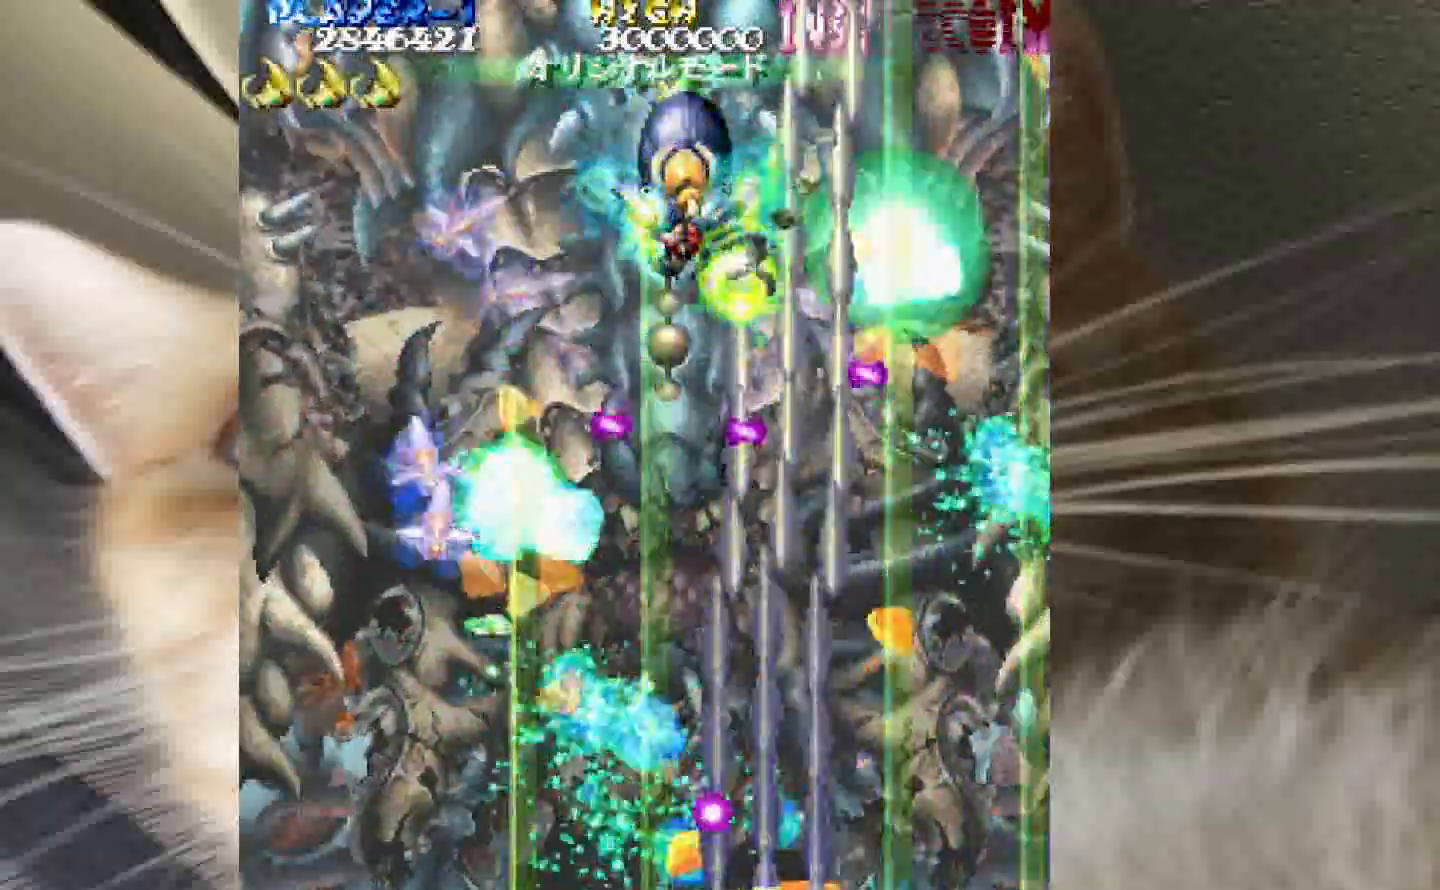
{"keys": ["2", "z"], "events": [[17, "1", "down"], [67, "1", "up"], [200, "1", "down"], [300, "1", "up"], [433, "1", "down"], [483, "1", "up"]]}
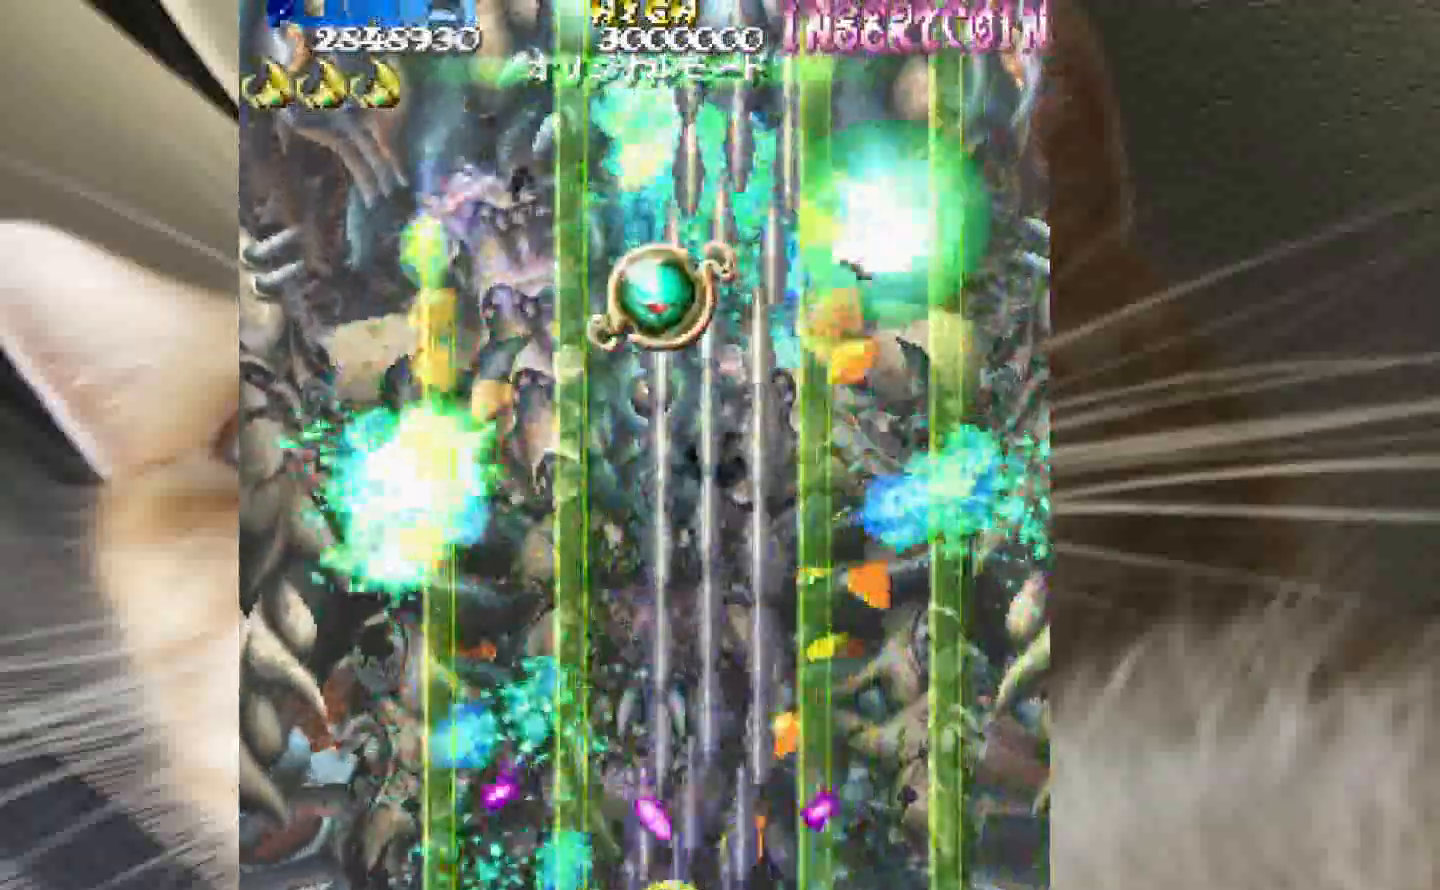
{"keys": ["3", "z"], "events": [[83, "1", "down"], [183, "1", "up"], [267, "2", "up"], [317, "3", "down"]]}
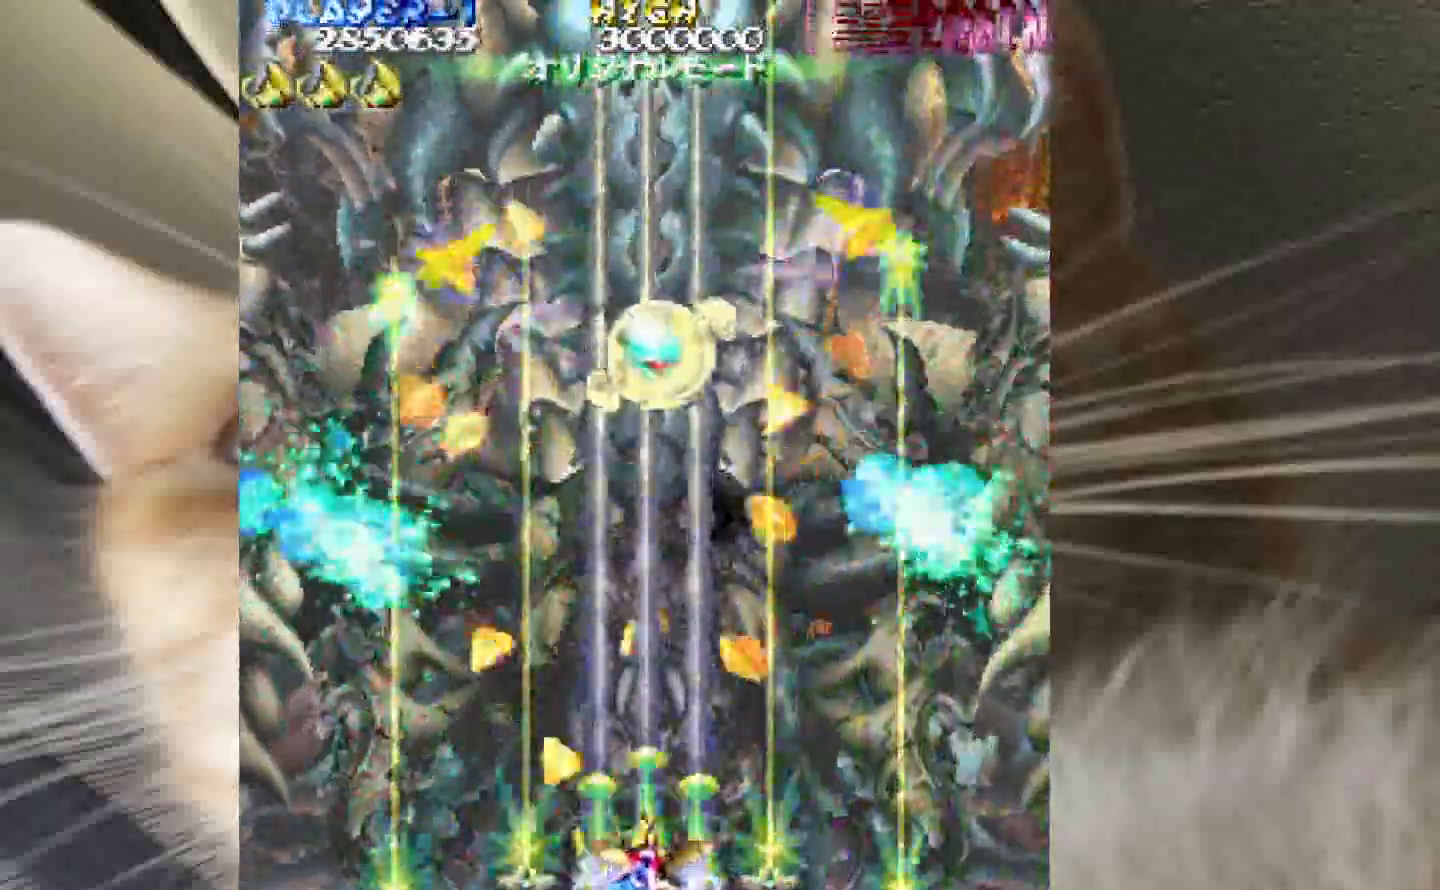
{"keys": ["3", "z"], "events": []}
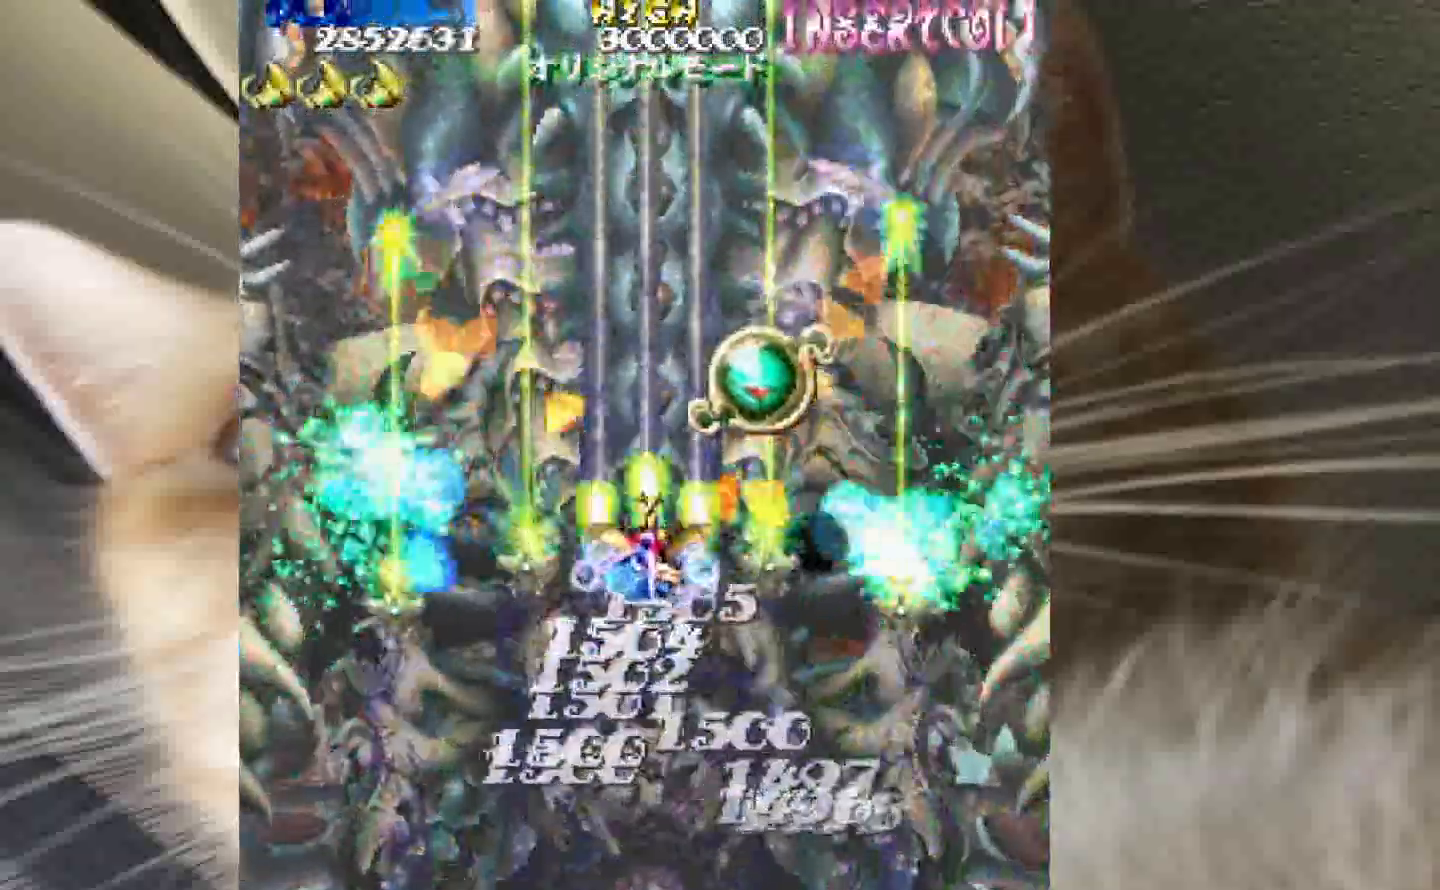
{"keys": ["2", "z"], "events": [[17, "4", "down"], [150, "1", "down"], [200, "2", "down"], [200, "3", "up"], [200, "4", "up"], [433, "1", "up"]]}
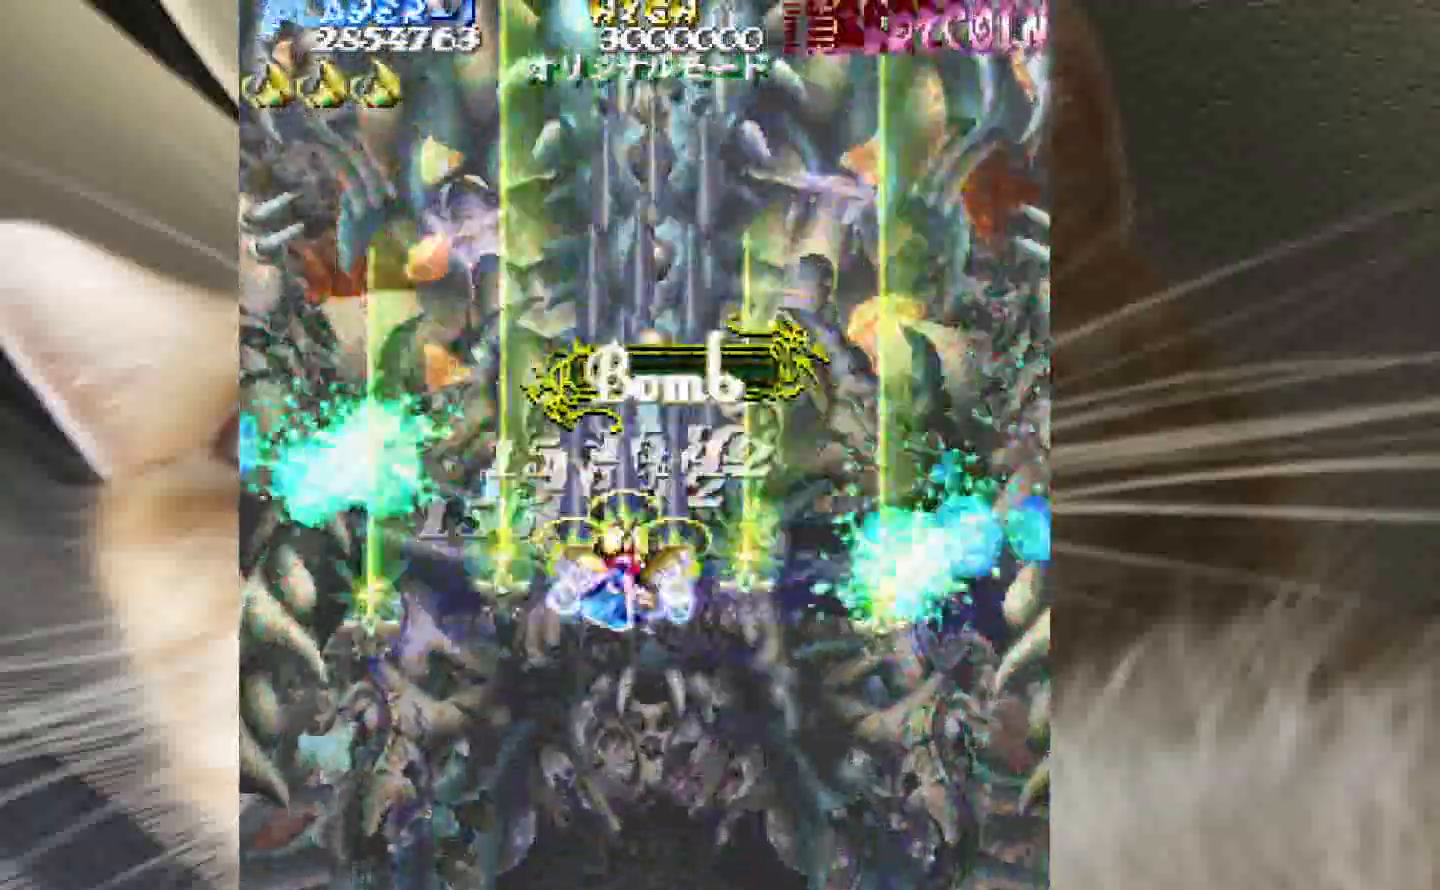
{"keys": ["2", "z"], "events": []}